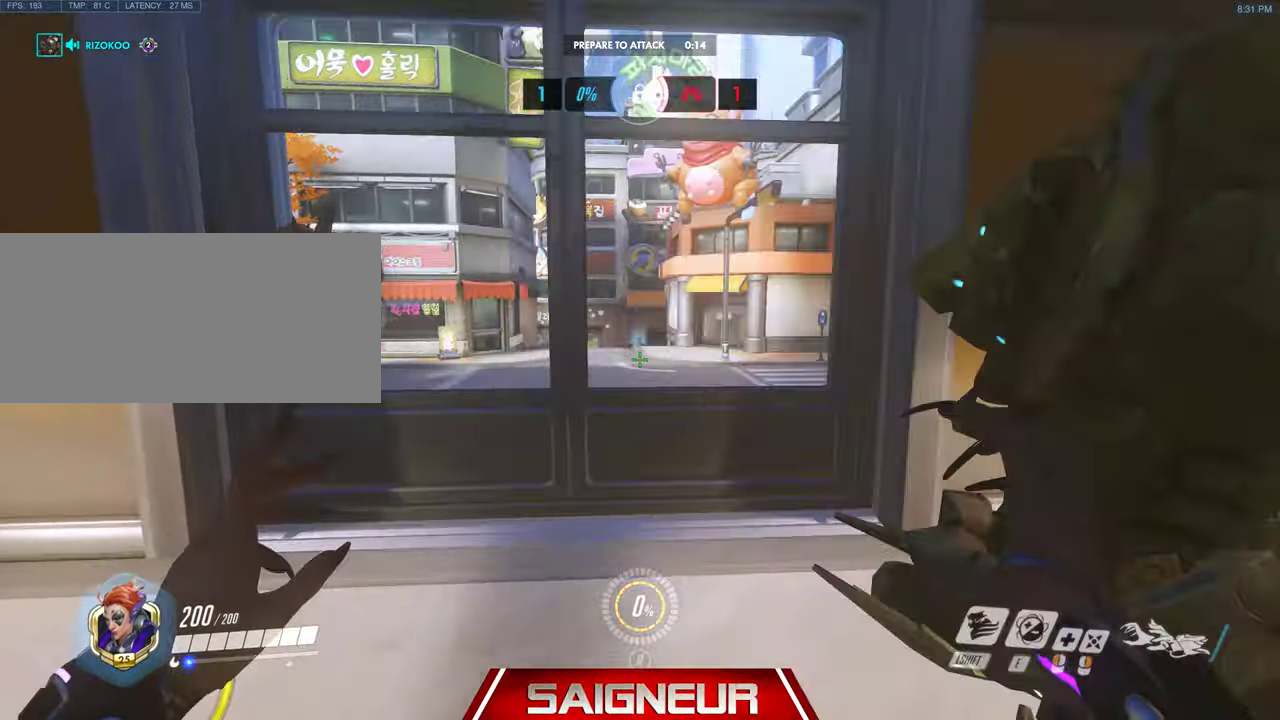
Gameplay with keyboard and mouse; each line is a JSON object with the keys and mouse buttons held at the frame after it. "events" lists presses ("down") and releases ("up") of "a", "ctrl", "d", "e", "f", "q", "r", "s", "shift", "space", "tab", "w", "mouse_left", "mouse_wheel", "mouse_right", "mouse_mb4" and "mouse_mb5" between this image and that frame as [ms after this image, input, new state], when the widget could be followed in between. "mouse_left", "mouse_wheel", "mouse_right", "mouse_mb4", "mouse_mb5" = the "left", "wheel", "right", "mb4", "mb5" buttons of the "mouse" list. No other keys are recorded. "wheel" means that the mouse wheel is clicked or scrolled. Mouse movement is not recorded.
{"keys": [], "mouse": [], "events": [[33, "w", "up"], [333, "d", "up"]]}
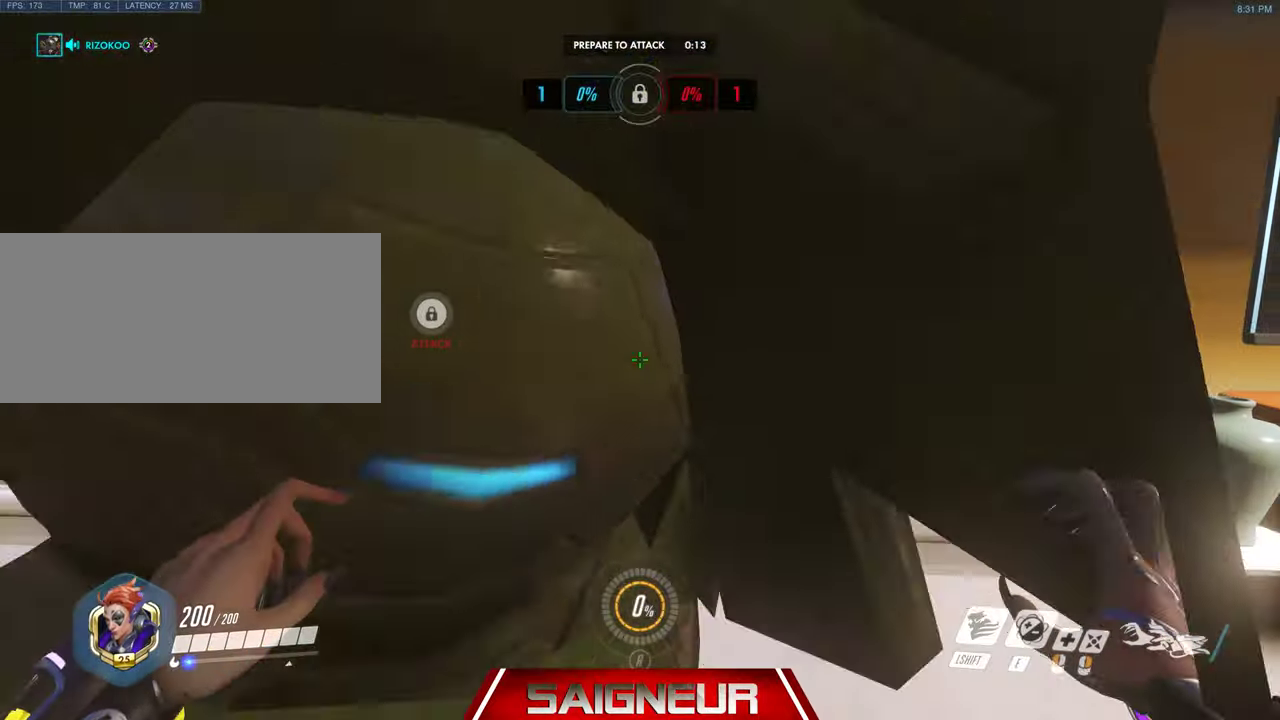
{"keys": ["a", "w"], "mouse": [], "events": [[367, "a", "down"], [433, "w", "down"]]}
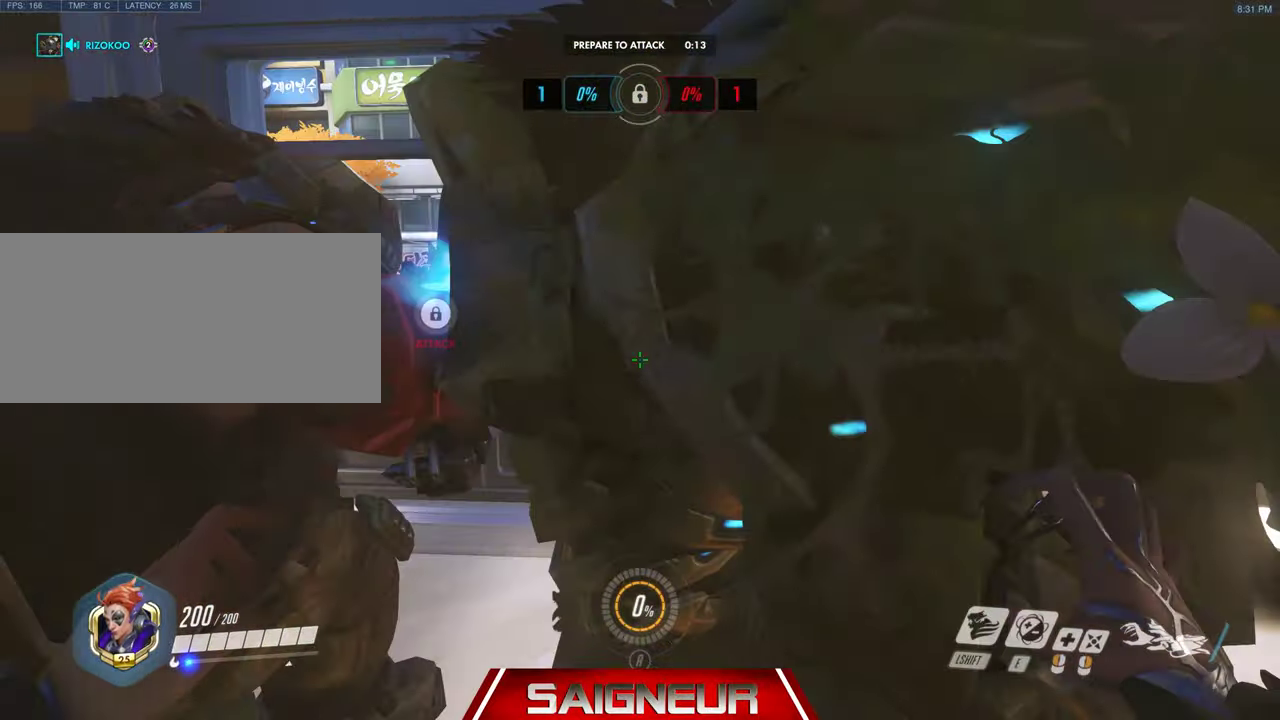
{"keys": [], "mouse": [], "events": [[267, "a", "up"], [333, "w", "up"]]}
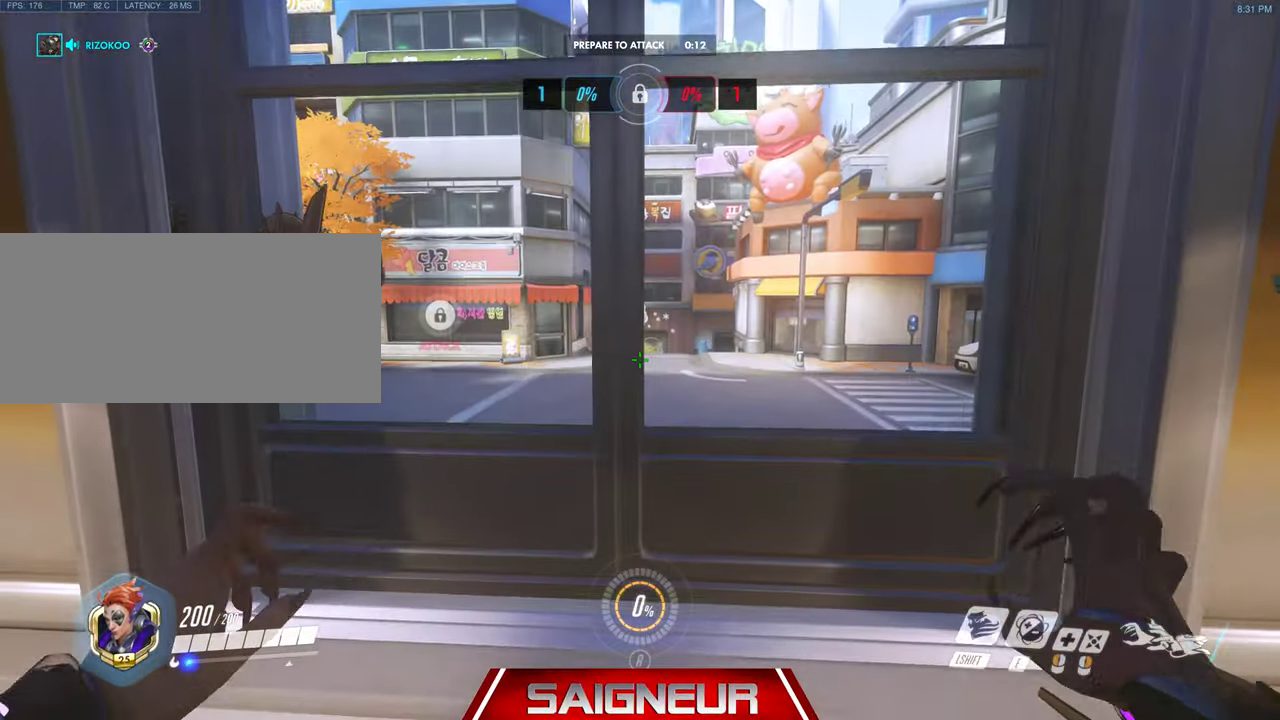
{"keys": [], "mouse": [], "events": [[167, "w", "down"], [267, "a", "down"], [333, "w", "up"], [367, "a", "up"]]}
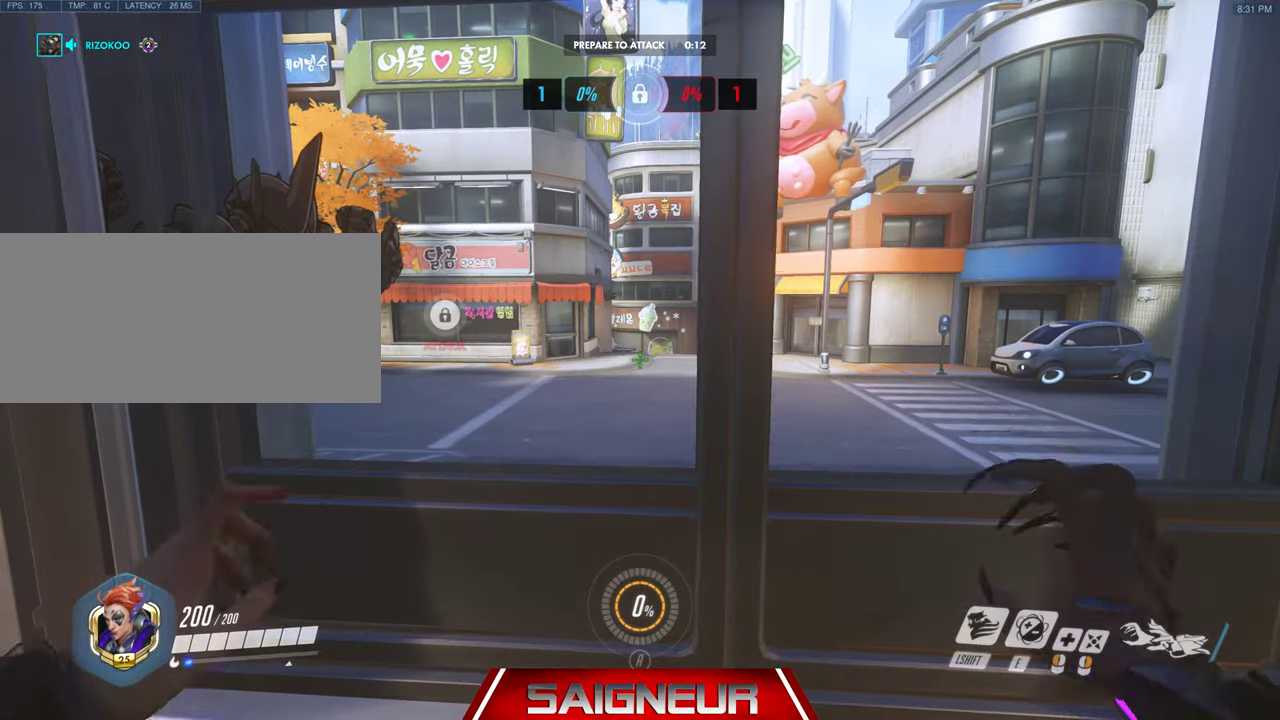
{"keys": [], "mouse": [], "events": []}
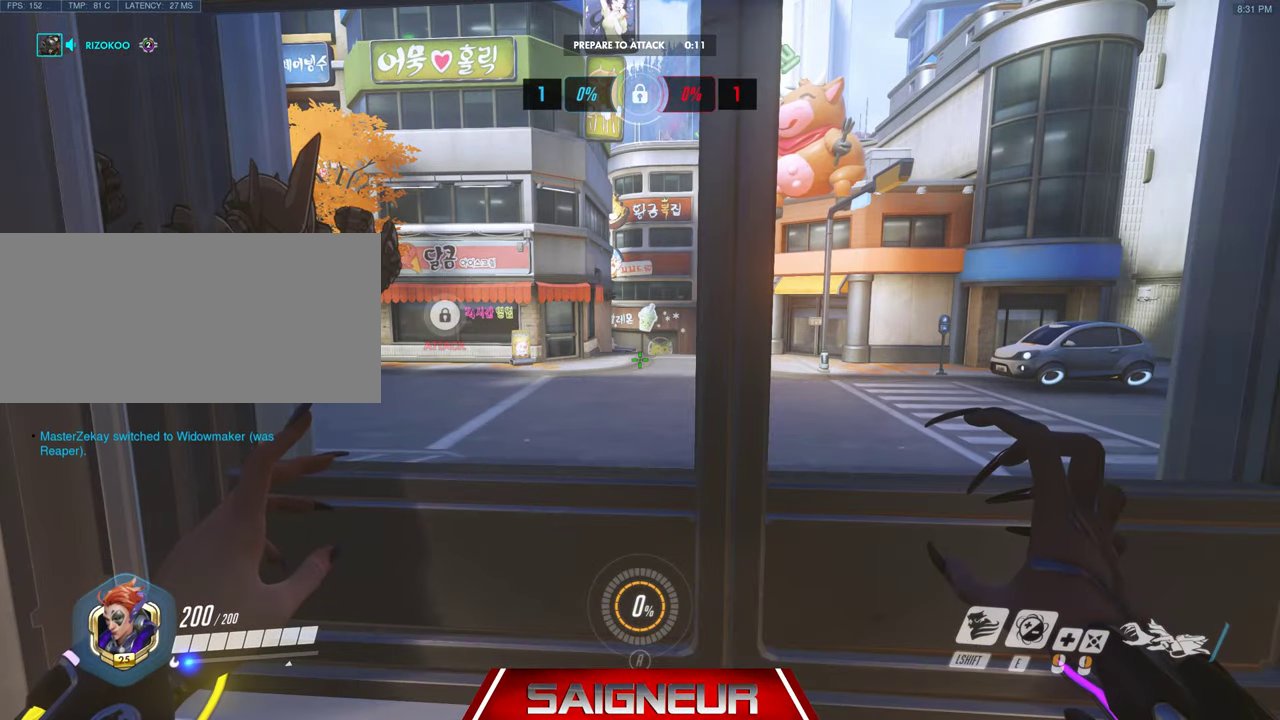
{"keys": ["tab"], "mouse": [], "events": [[200, "tab", "down"]]}
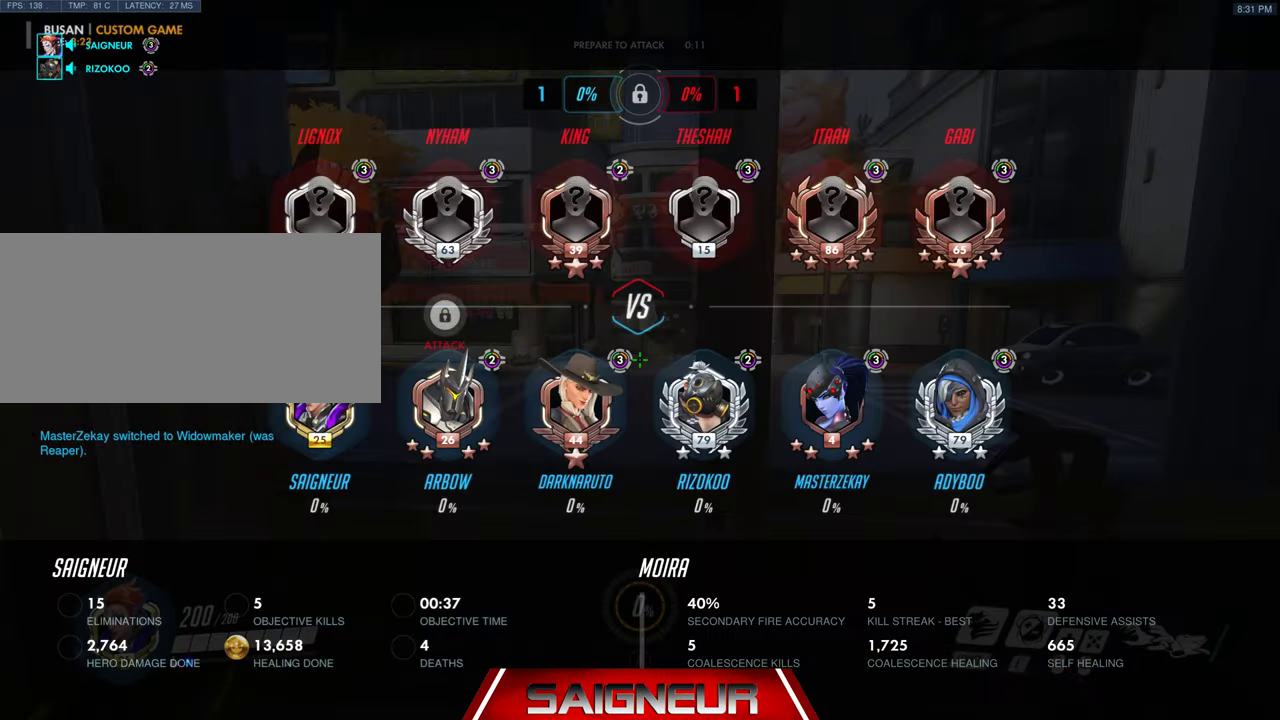
{"keys": ["tab"], "mouse": [], "events": []}
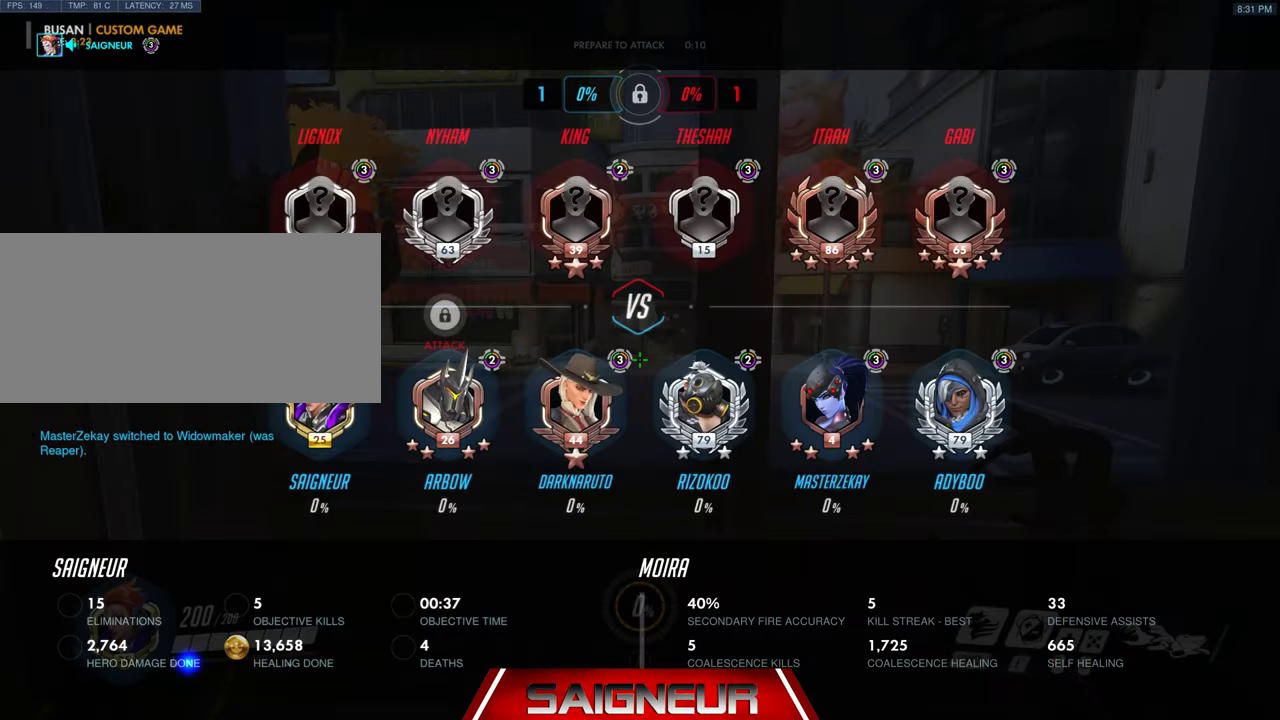
{"keys": ["tab"], "mouse": [], "events": []}
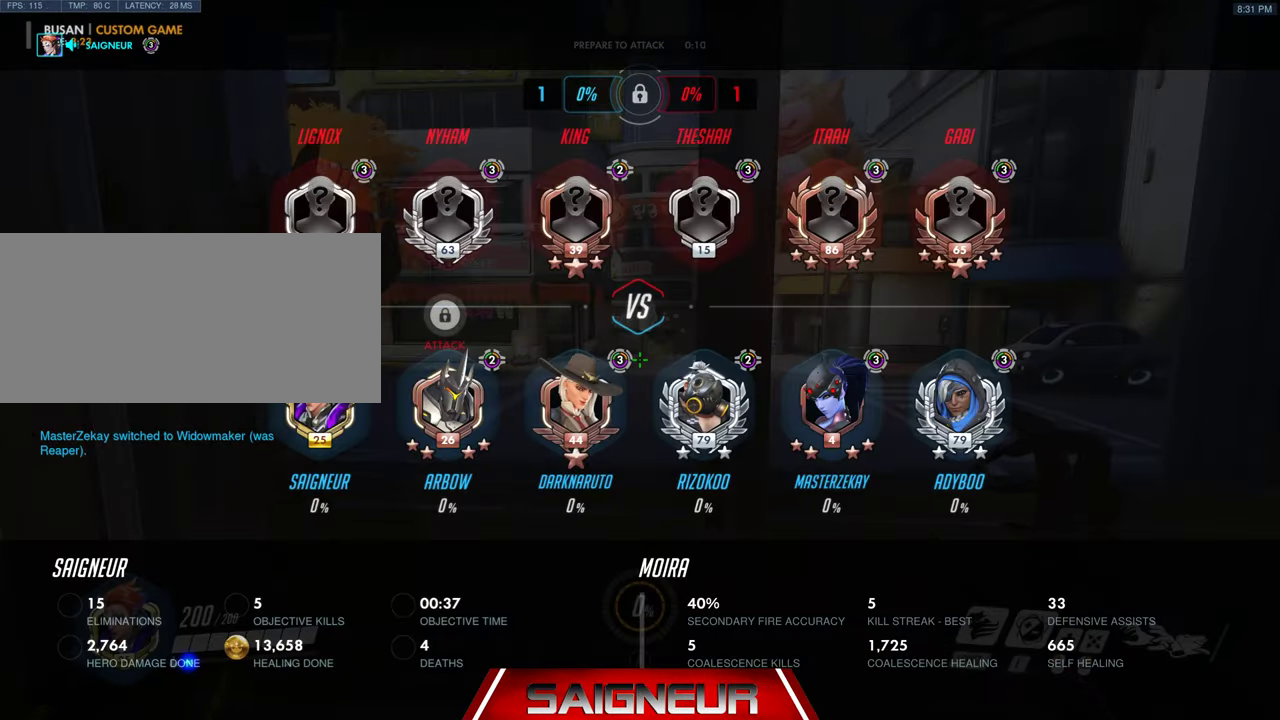
{"keys": ["tab"], "mouse": [], "events": []}
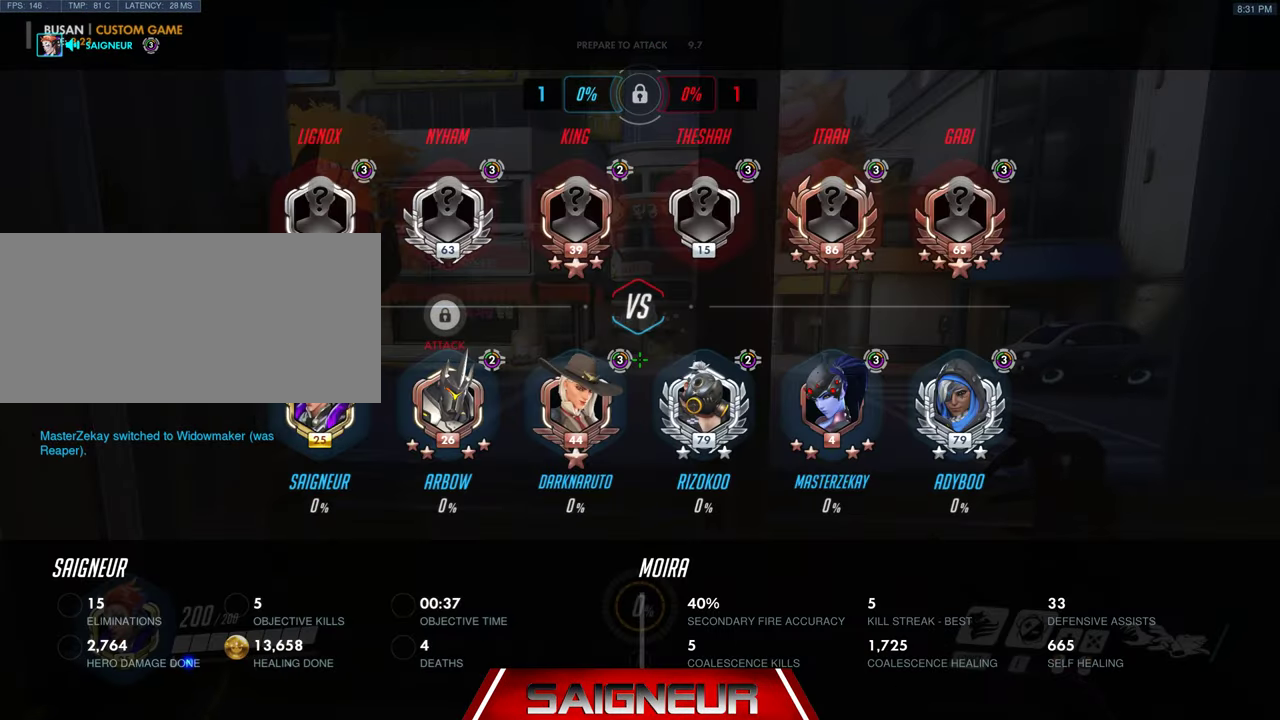
{"keys": ["tab"], "mouse": [], "events": []}
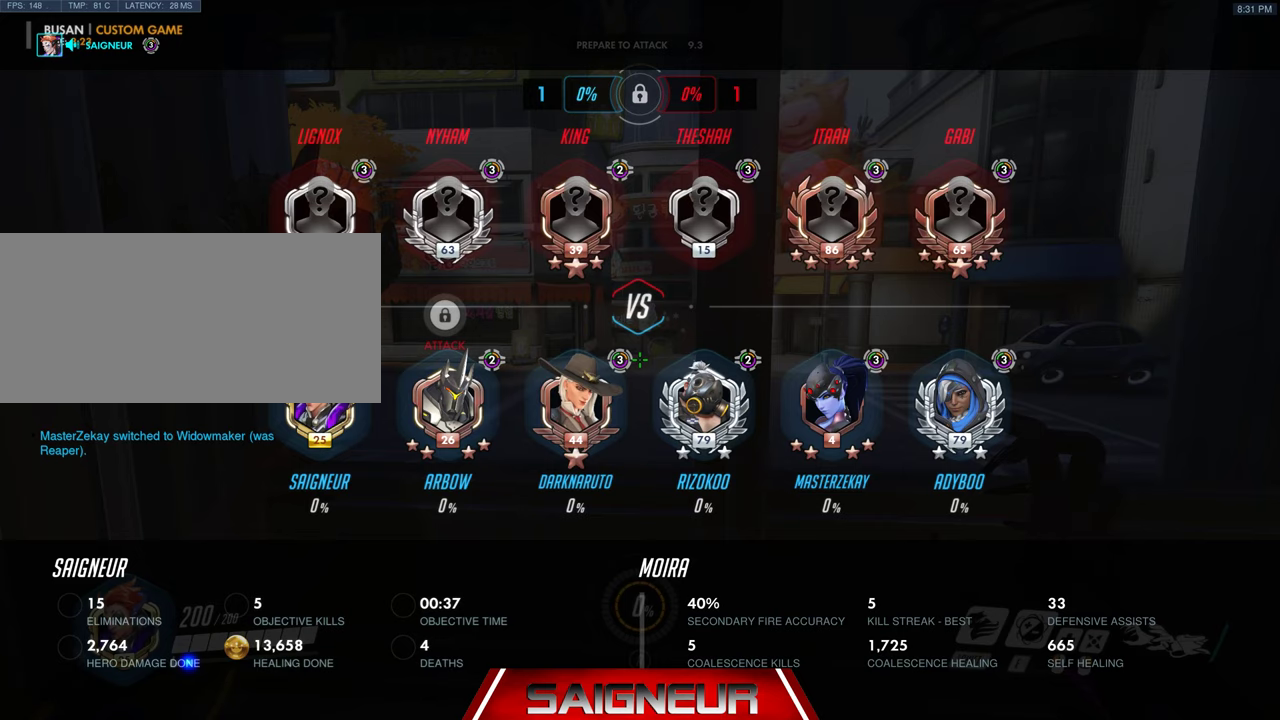
{"keys": ["tab"], "mouse": [], "events": []}
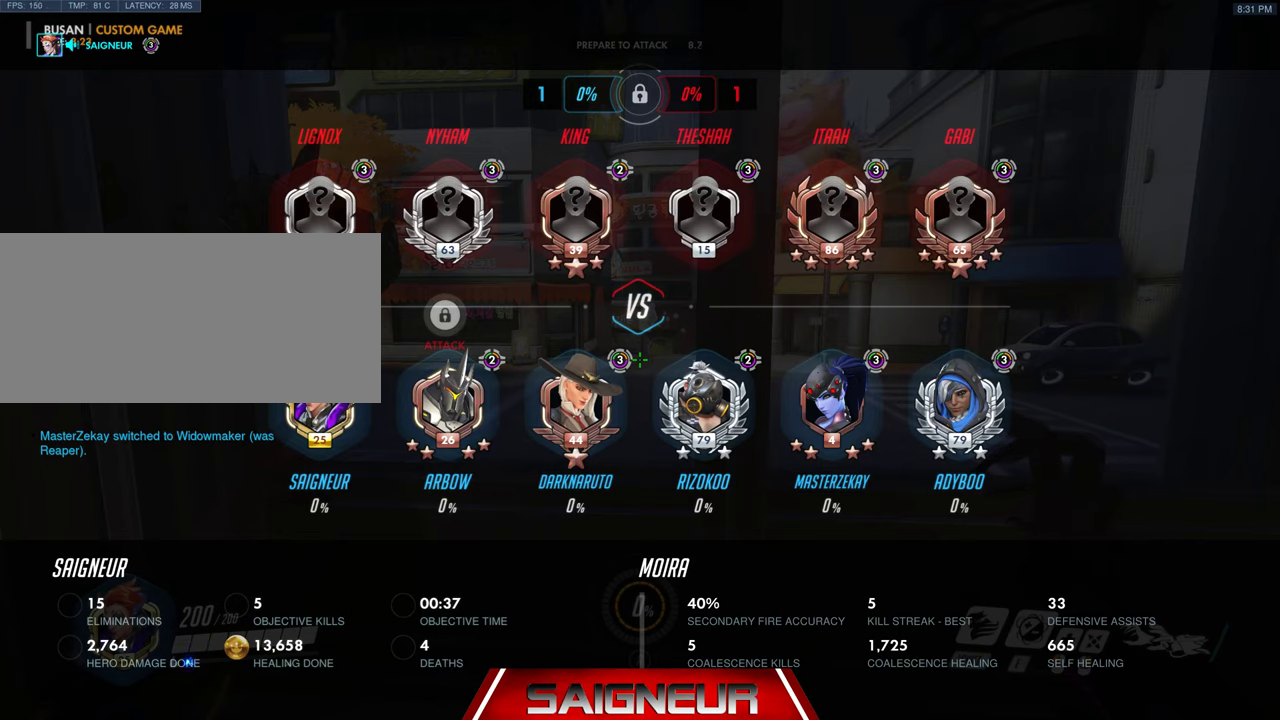
{"keys": ["tab"], "mouse": [], "events": []}
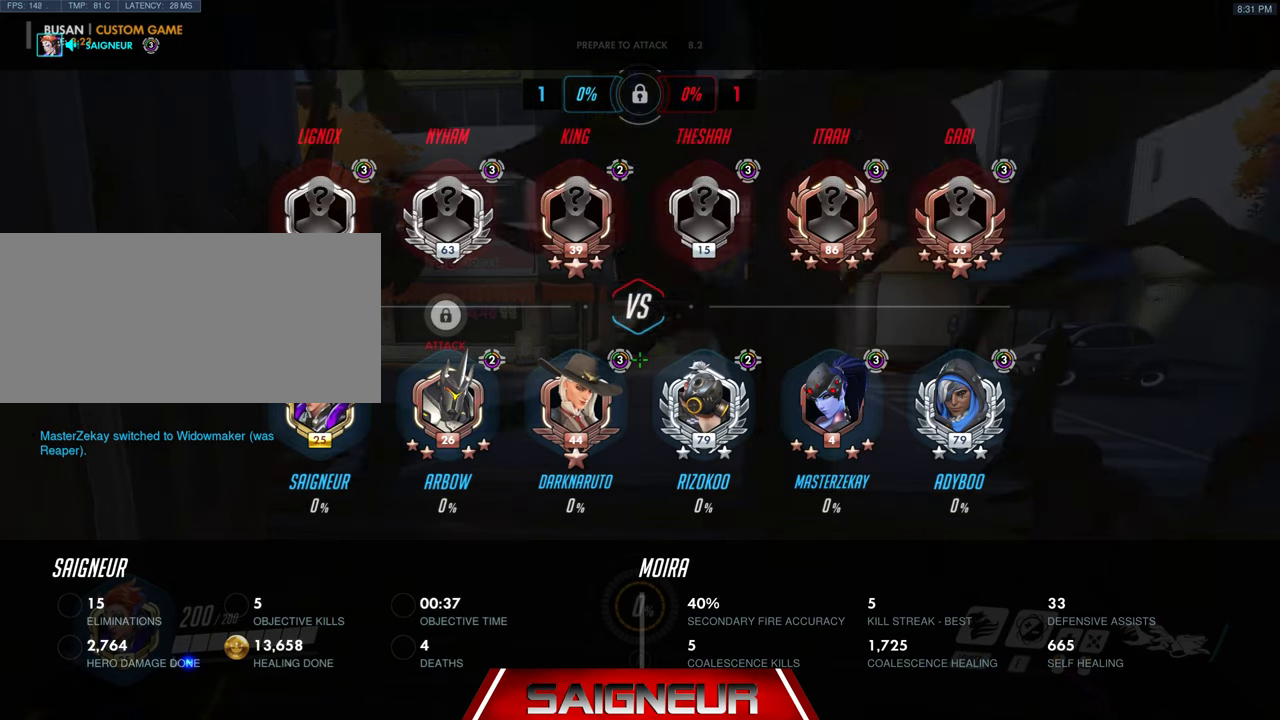
{"keys": ["tab"], "mouse": [], "events": []}
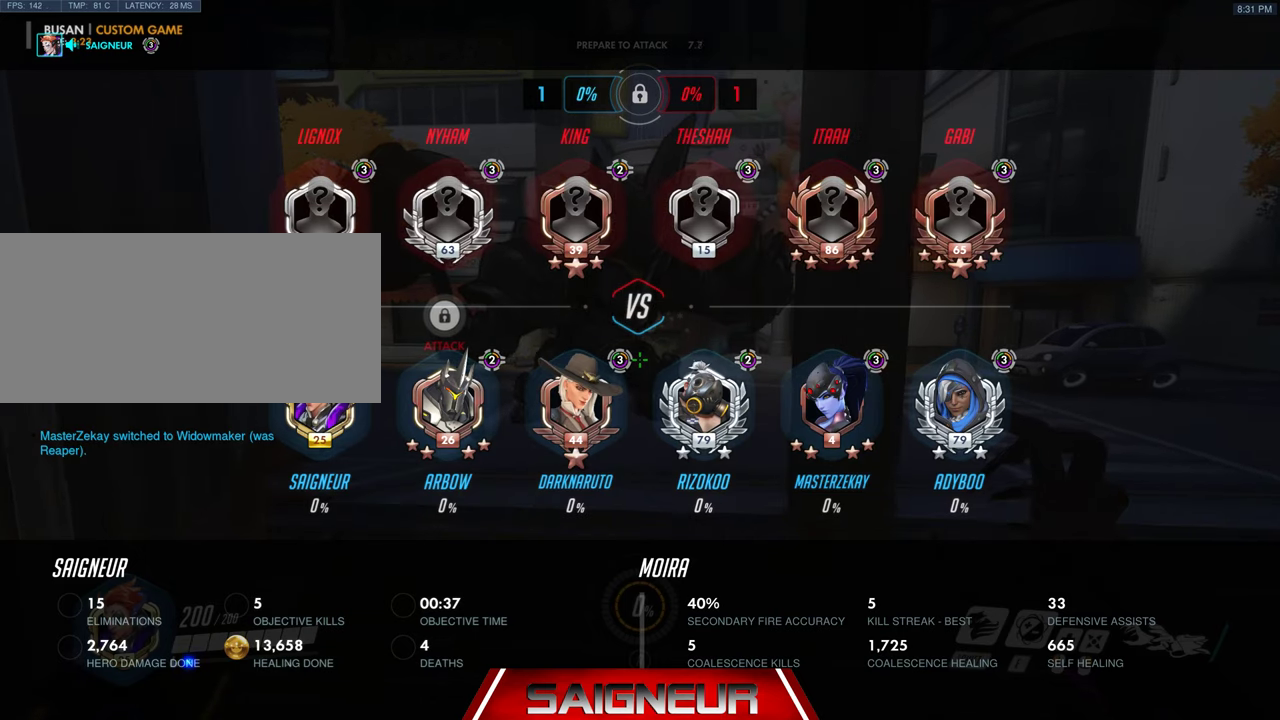
{"keys": ["s", "tab"], "mouse": [], "events": [[466, "s", "down"]]}
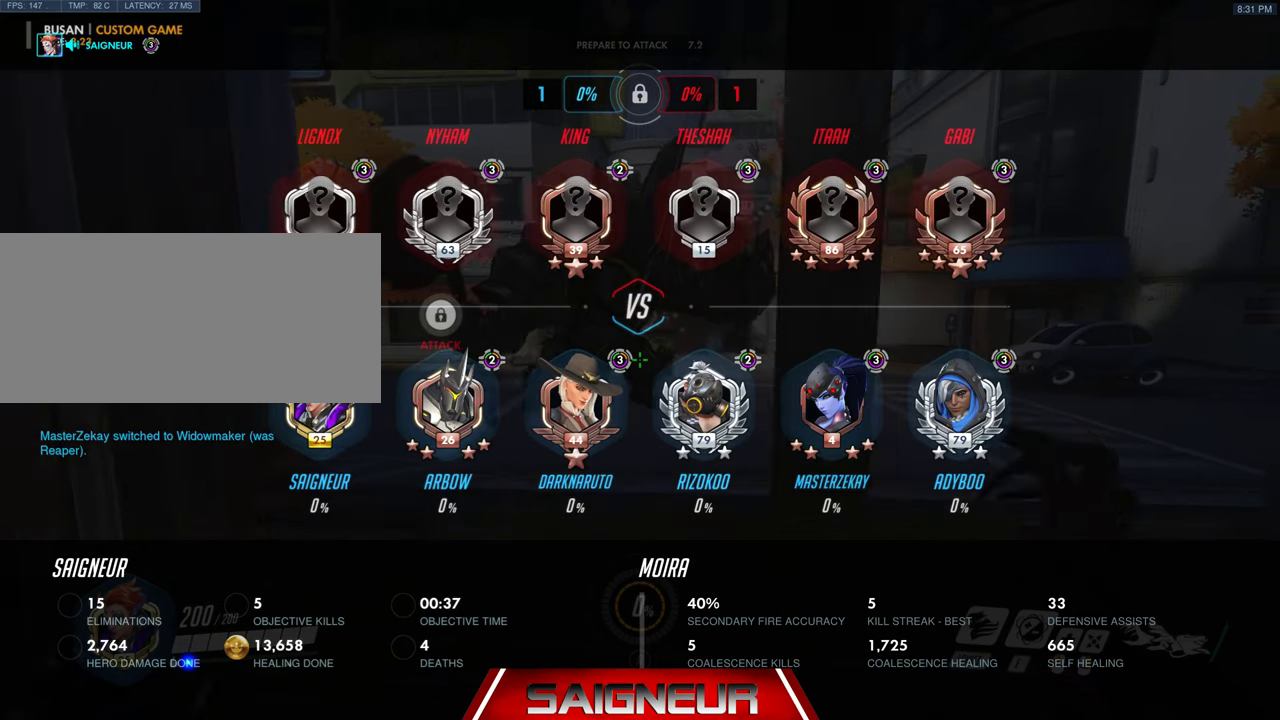
{"keys": ["d", "s", "space", "tab"], "mouse": [], "events": [[366, "d", "down"], [466, "space", "down"]]}
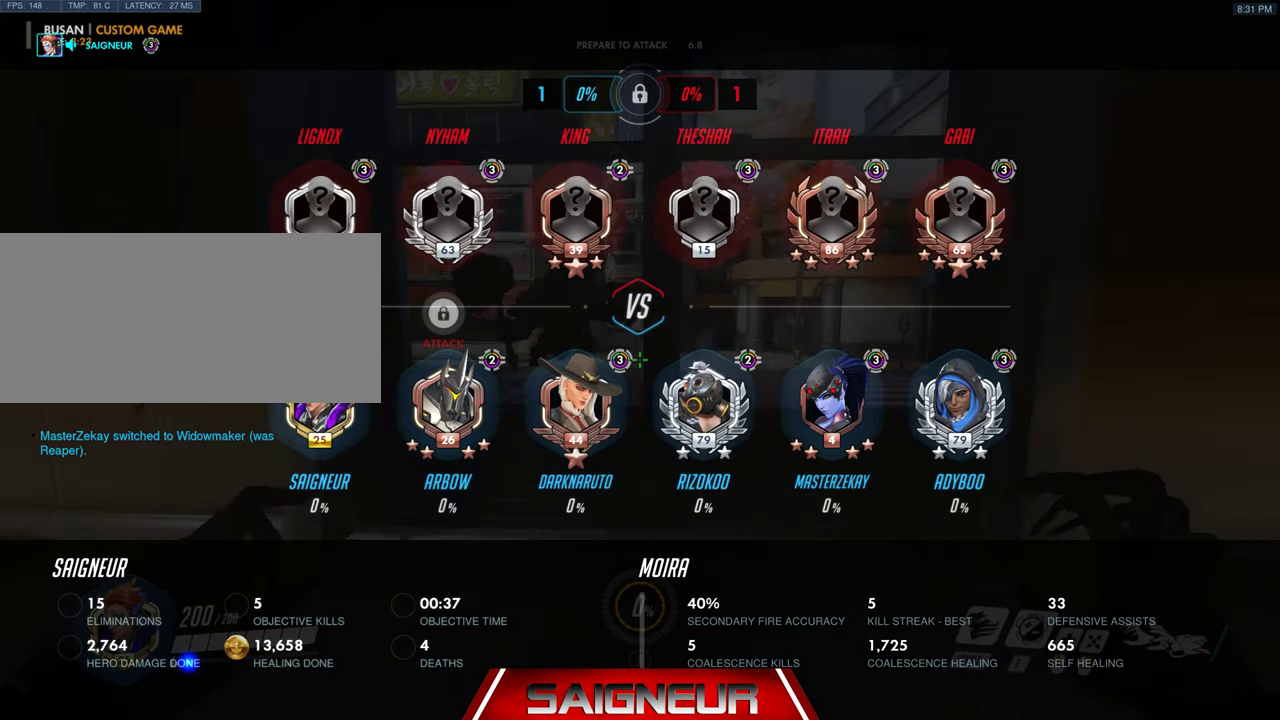
{"keys": ["tab", "w"], "mouse": [], "events": [[133, "s", "up"], [200, "space", "up"], [366, "w", "down"], [500, "d", "up"]]}
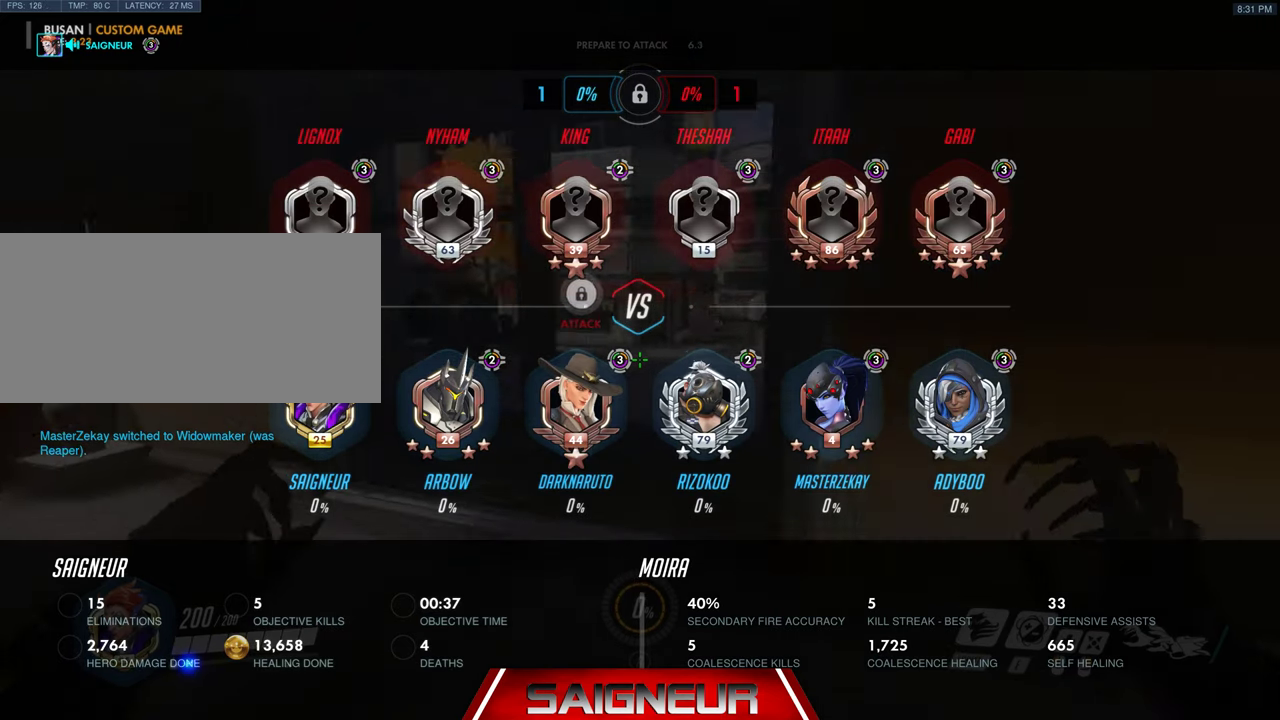
{"keys": ["tab", "w"], "mouse": [], "events": [[333, "space", "down"], [466, "space", "up"]]}
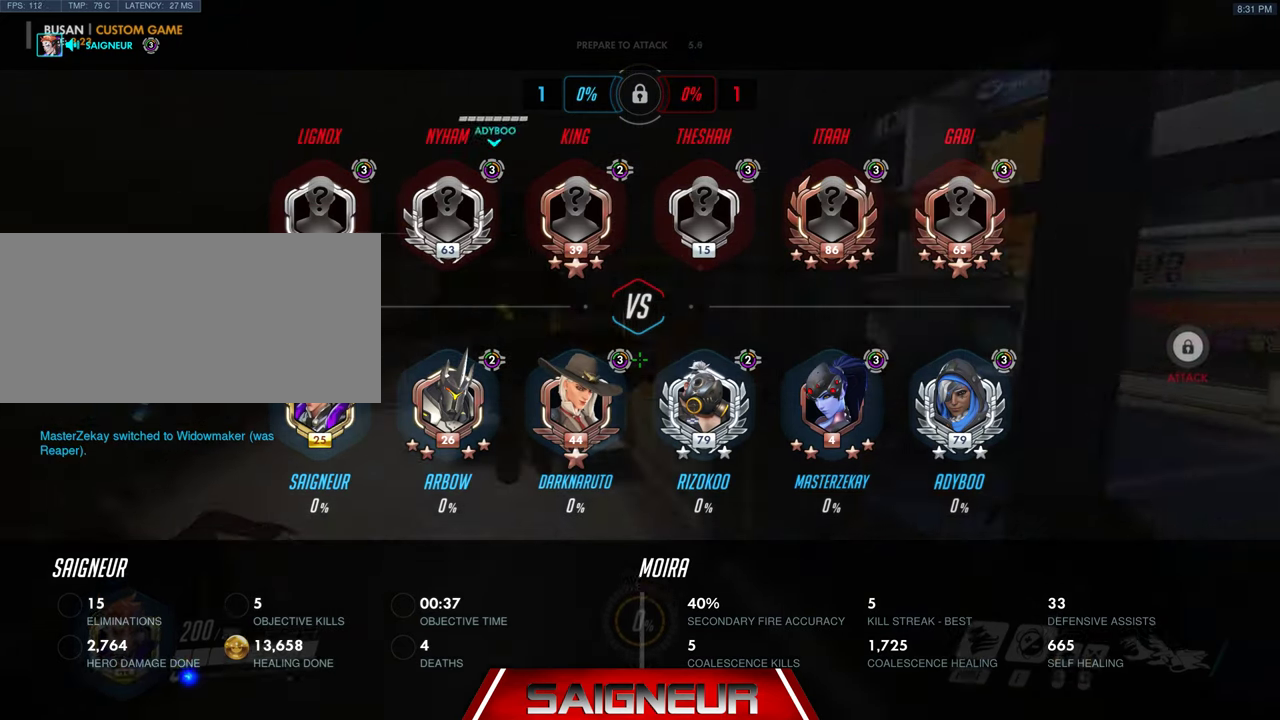
{"keys": ["tab", "w"], "mouse": [], "events": []}
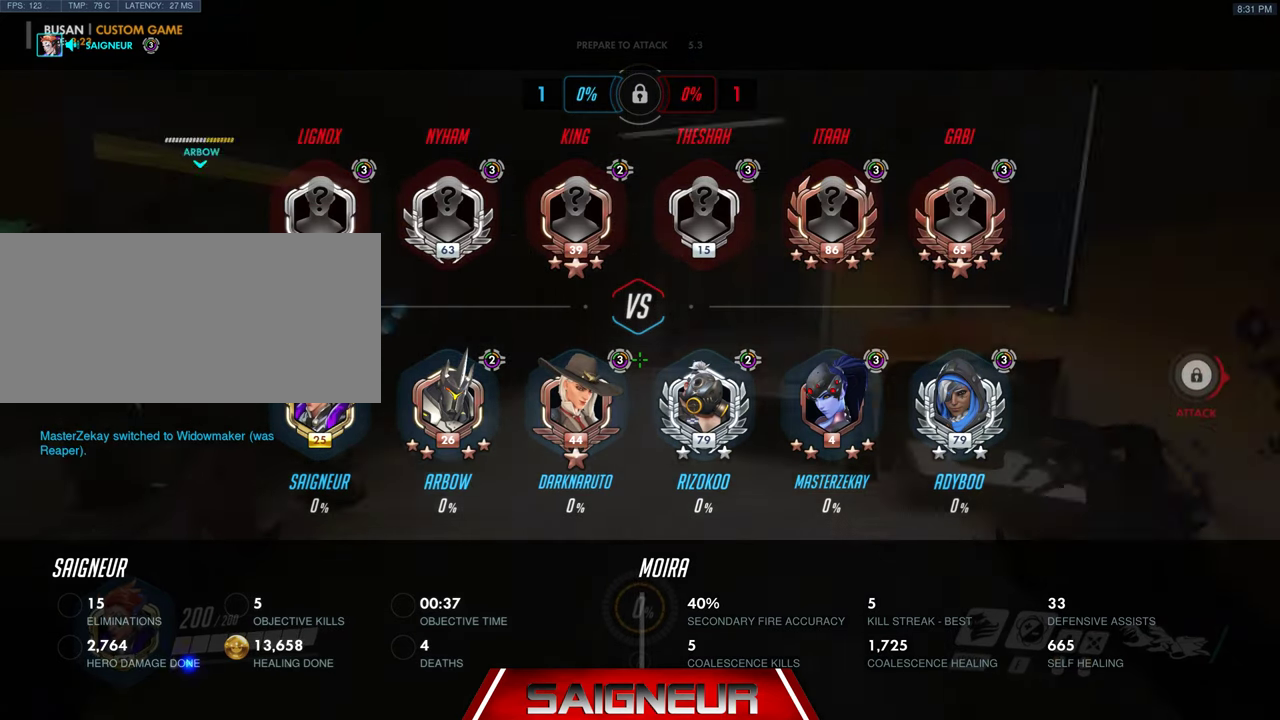
{"keys": ["d", "tab", "w"], "mouse": [], "events": [[66, "d", "down"], [166, "space", "down"], [400, "space", "up"]]}
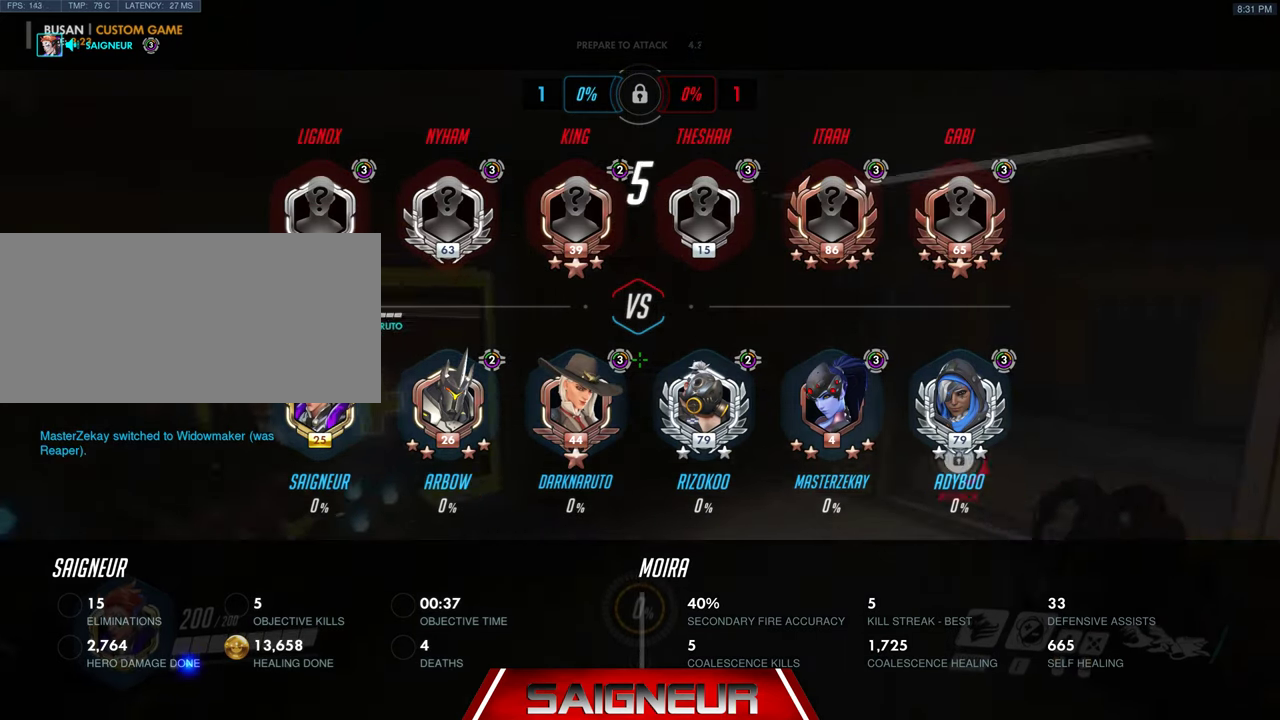
{"keys": ["w"], "mouse": [], "events": [[266, "d", "up"], [333, "tab", "up"], [400, "w", "up"], [433, "w", "down"]]}
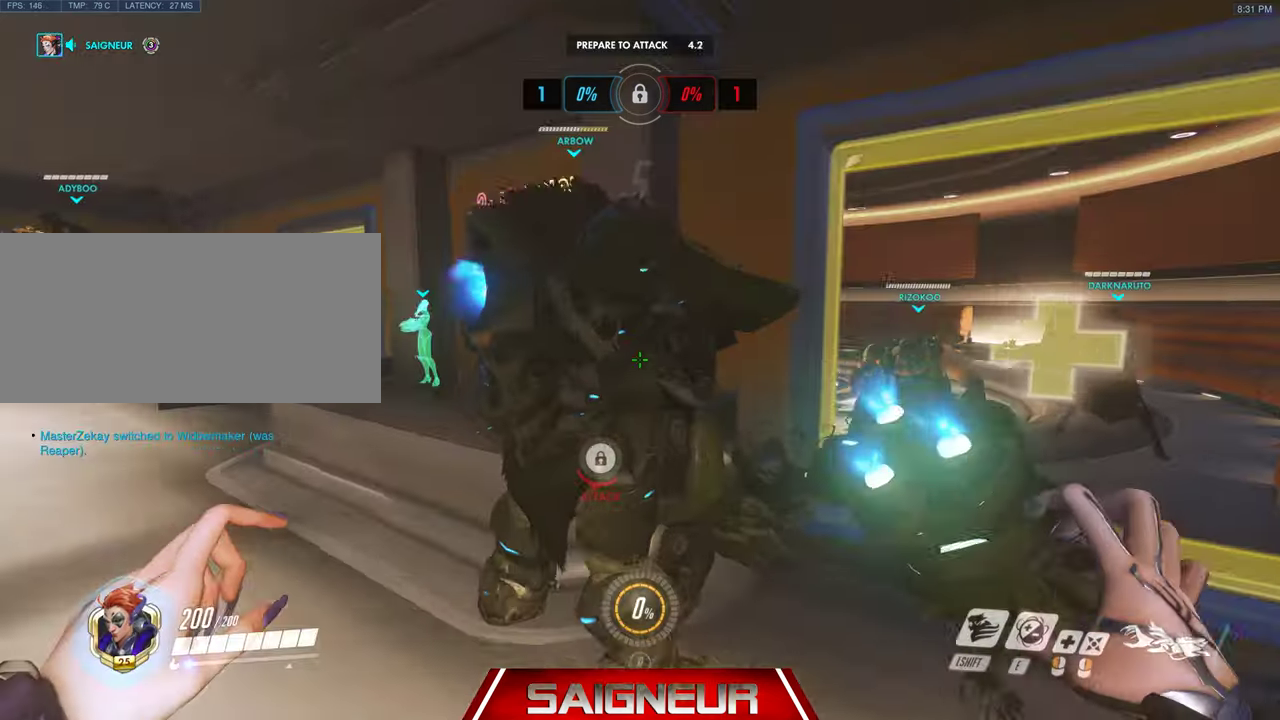
{"keys": ["a", "w"], "mouse": [], "events": [[66, "w", "up"], [166, "a", "down"], [266, "w", "down"]]}
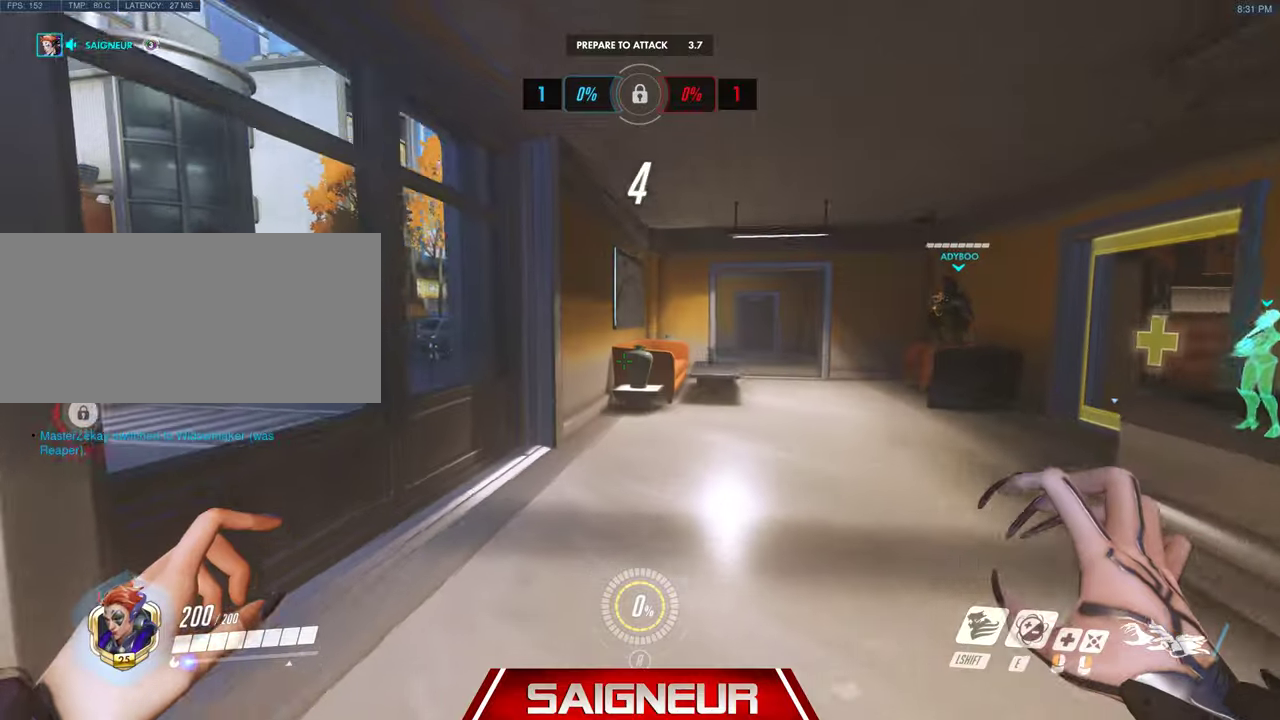
{"keys": ["s"], "mouse": [], "events": [[33, "a", "up"], [266, "w", "up"], [433, "s", "down"]]}
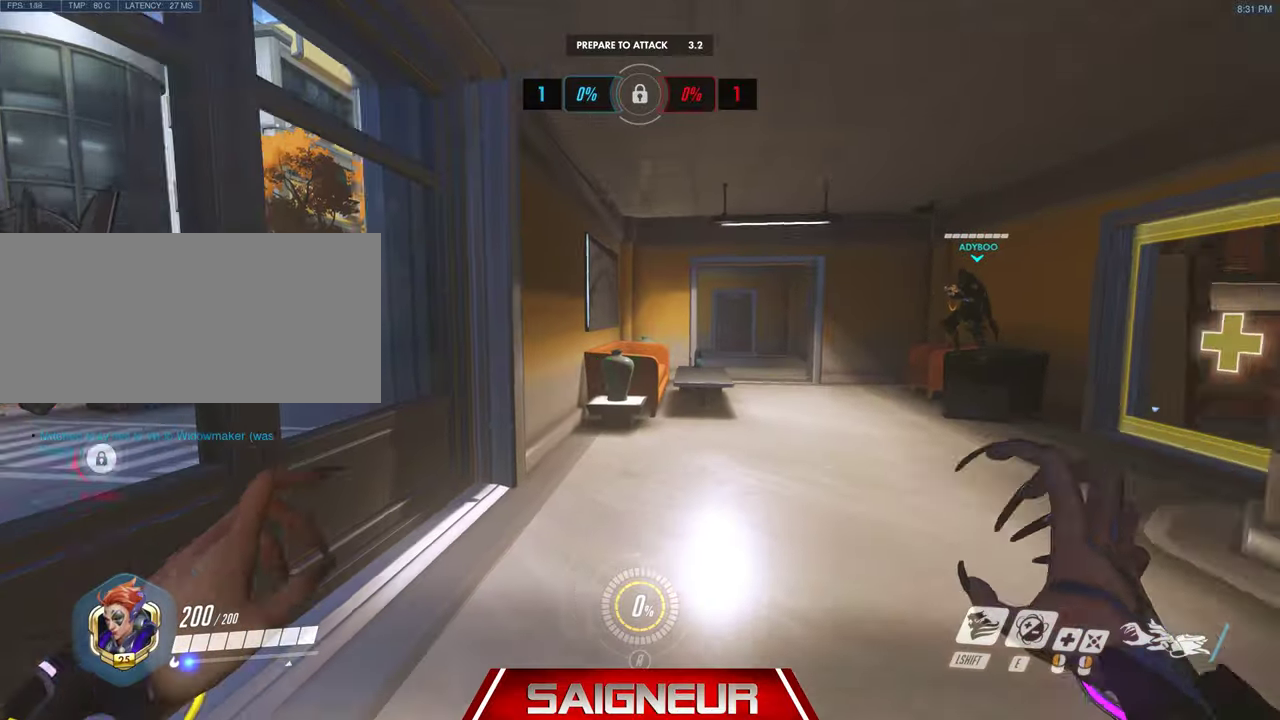
{"keys": ["d", "s", "tab"], "mouse": [], "events": [[133, "tab", "down"], [333, "d", "down"]]}
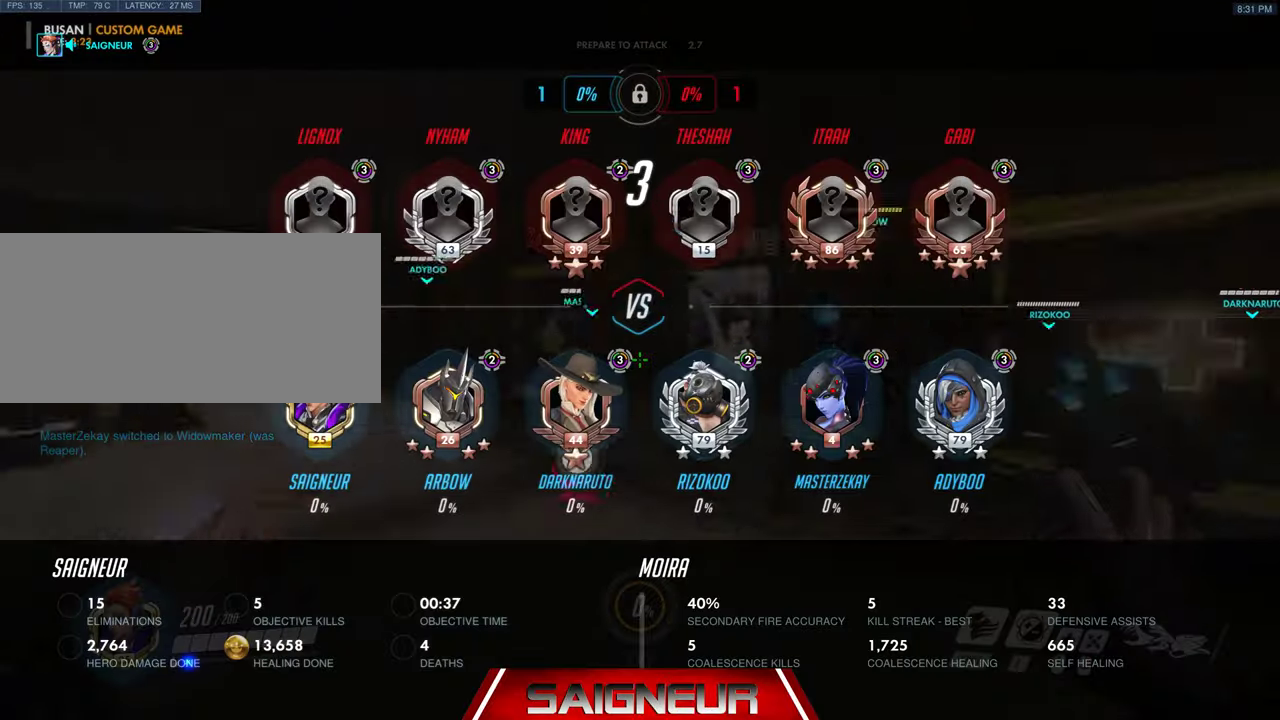
{"keys": [], "mouse": [], "events": [[300, "s", "up"], [400, "d", "up"], [500, "tab", "up"]]}
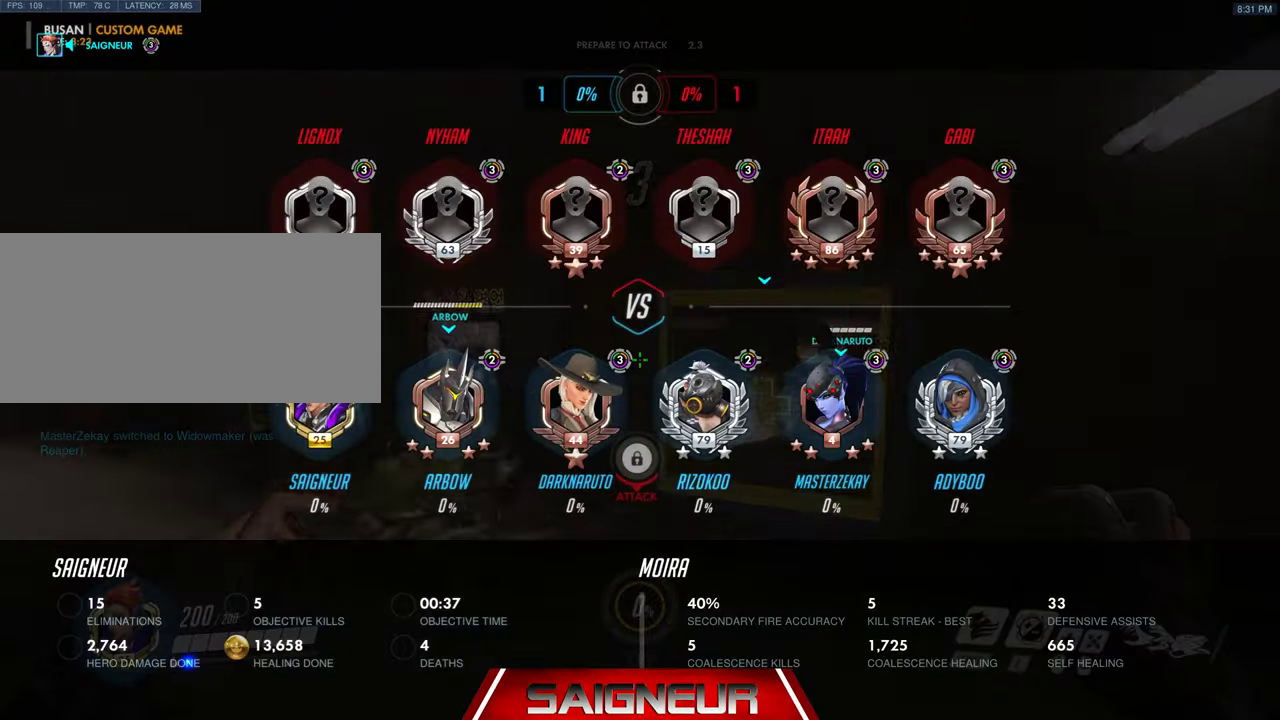
{"keys": ["a", "w"], "mouse": [], "events": [[366, "a", "down"], [366, "w", "down"]]}
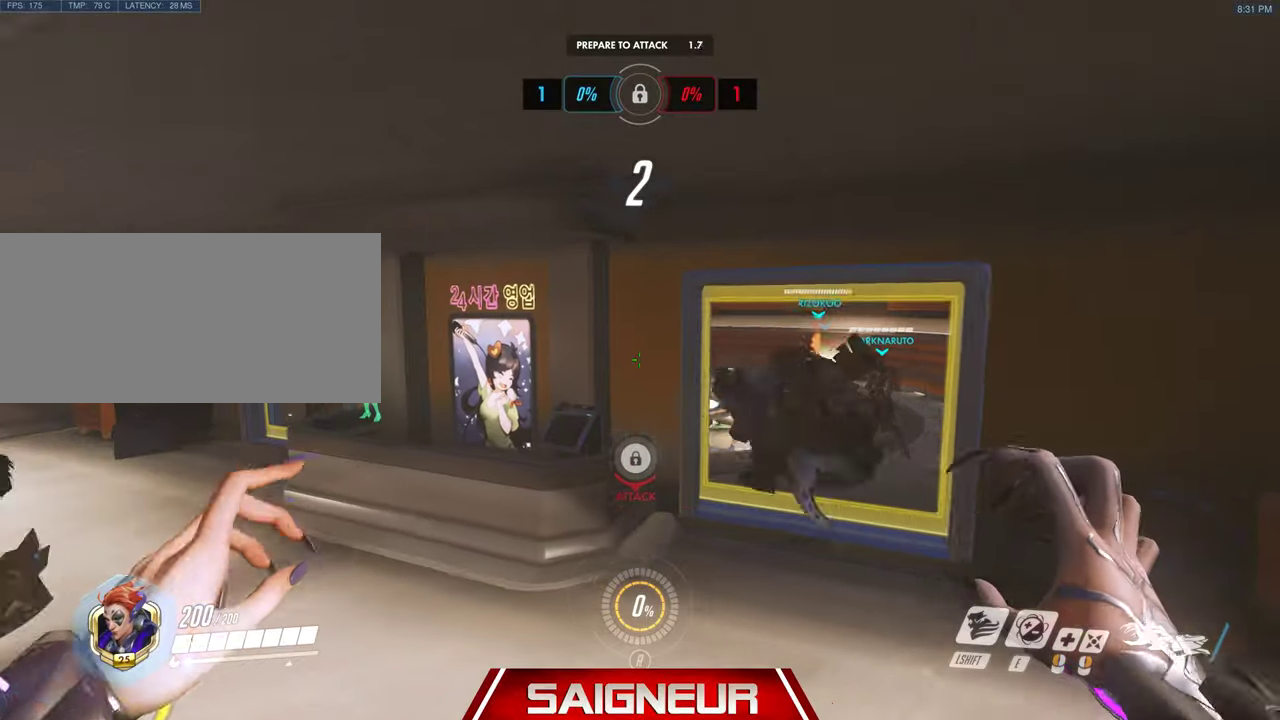
{"keys": [], "mouse": [], "events": [[233, "a", "up"], [233, "w", "up"]]}